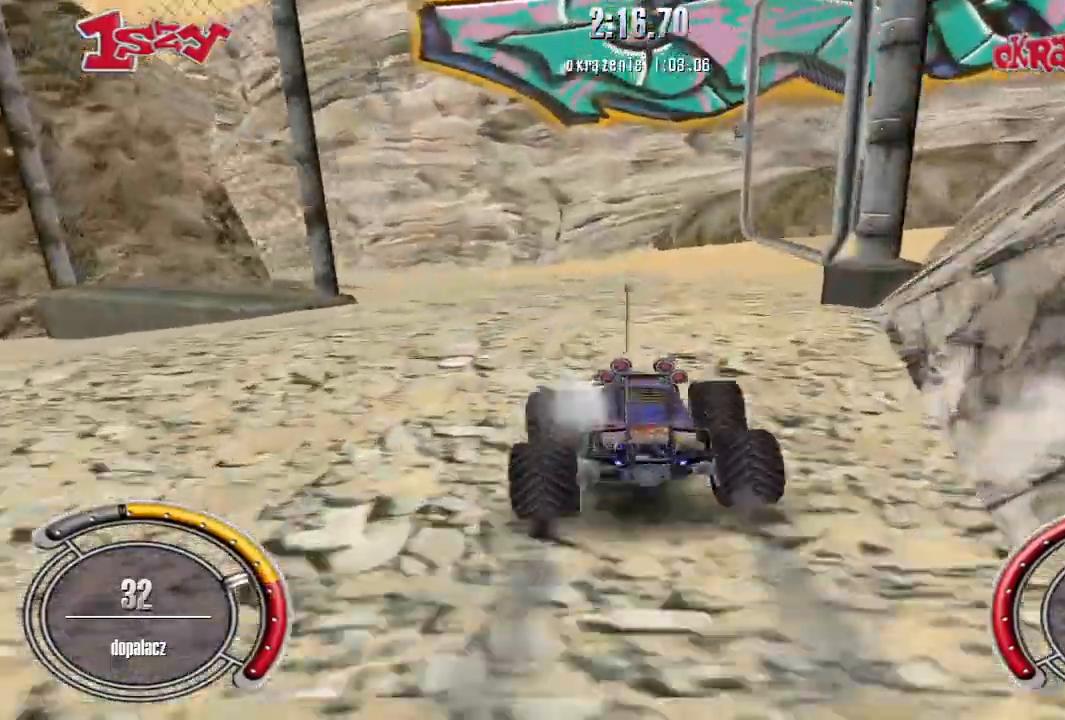
Gameplay with keyboard; each line is a JSON object with the keys held at the frame after it. "events" lists presses ("down") and releases ("up") of "down", "left", "right", "shift", "space" and "up" between this image and that frame as [ms after this image, input, new state], when the widget could be followed in between. No other keys are recorded. Mouse input is not recorded.
{"keys": ["left", "up"], "events": [[60, "left", "down"], [180, "up", "up"], [200, "left", "up"], [280, "left", "down"], [340, "up", "down"], [420, "left", "up"], [480, "left", "down"]]}
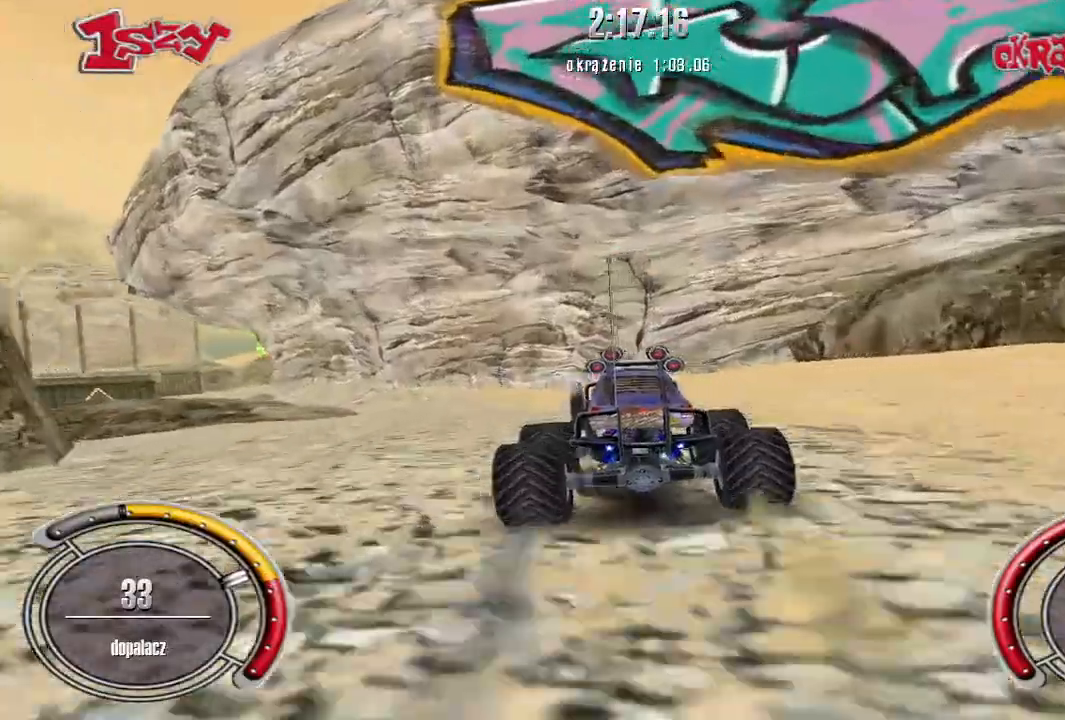
{"keys": ["left"], "events": [[20, "up", "up"], [100, "up", "down"], [180, "up", "up"], [300, "up", "down"], [320, "left", "up"], [360, "up", "up"], [420, "left", "down"]]}
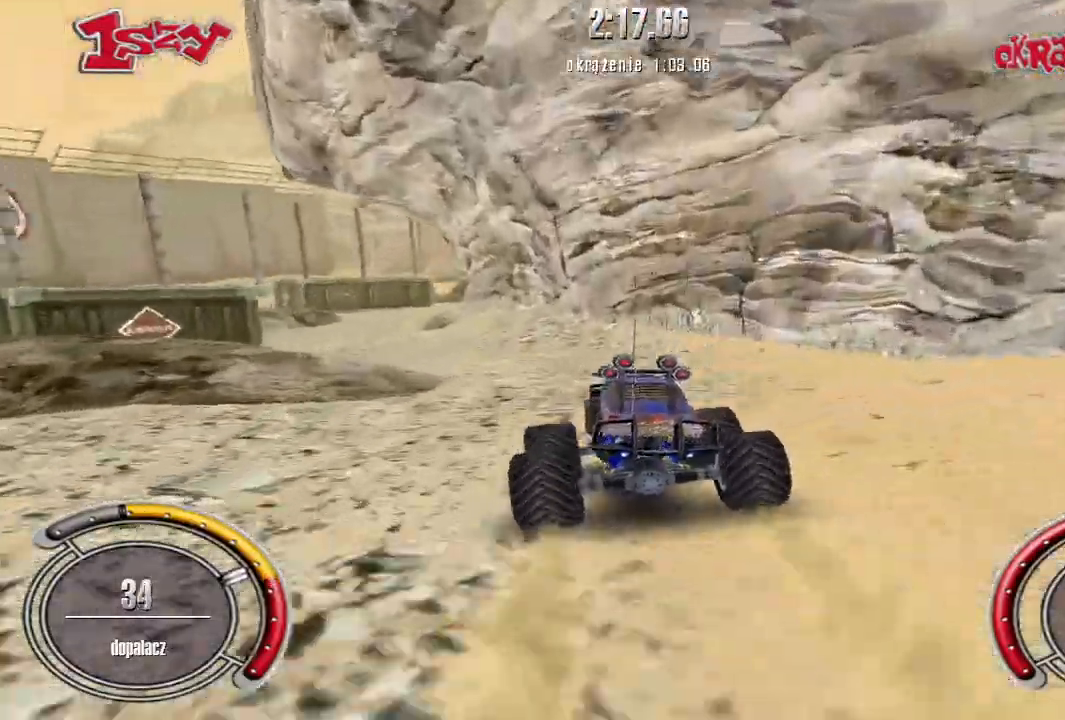
{"keys": ["left"], "events": [[160, "left", "up"], [240, "left", "down"]]}
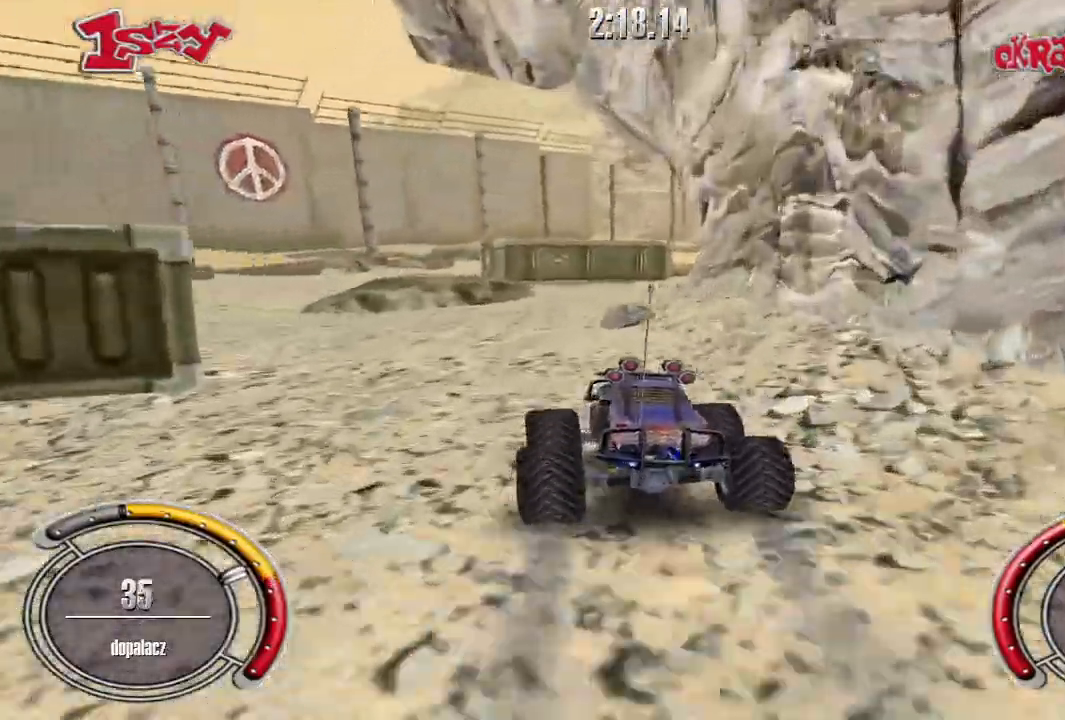
{"keys": ["right"], "events": [[400, "left", "up"], [460, "right", "down"]]}
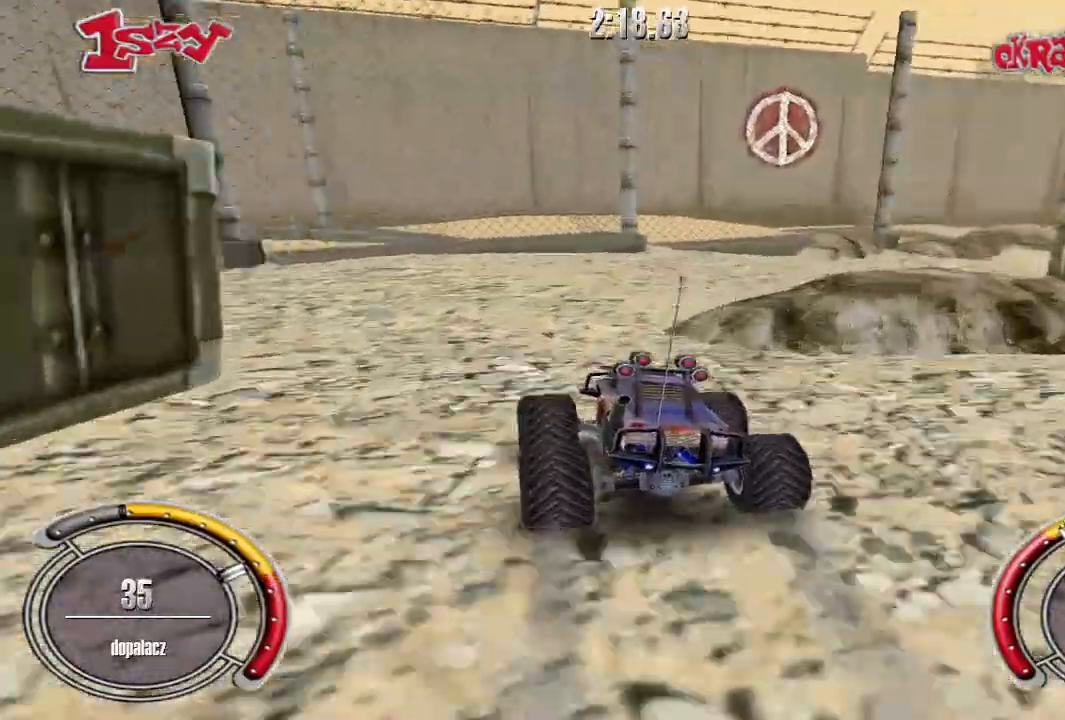
{"keys": ["right"], "events": []}
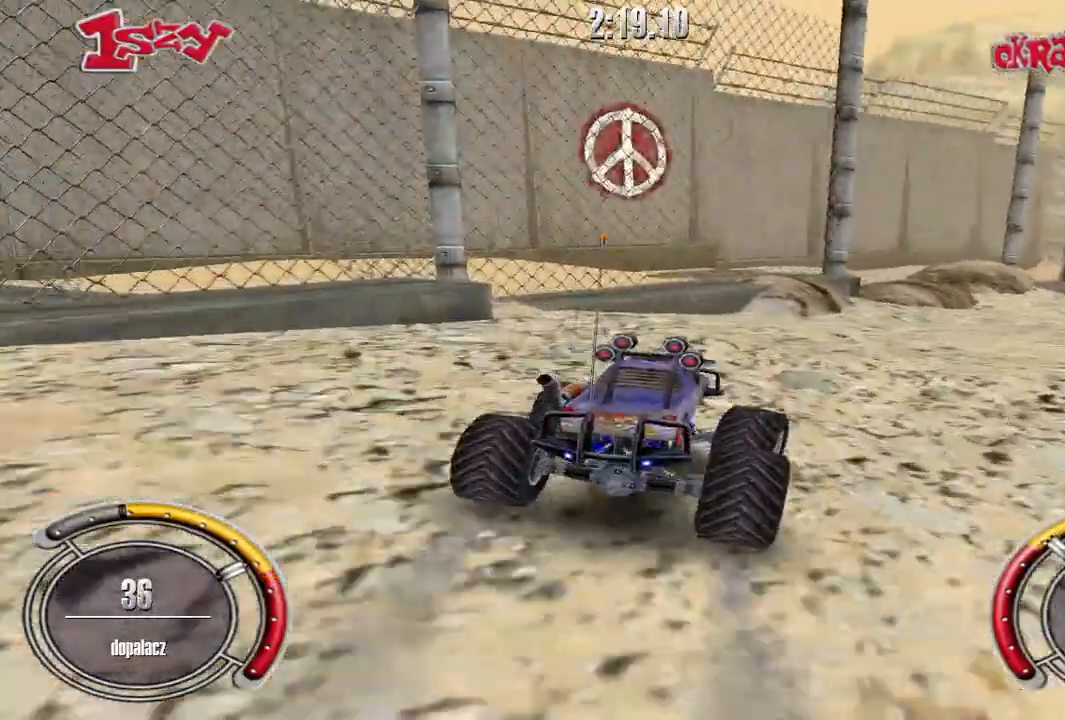
{"keys": ["right"], "events": [[20, "up", "down"], [80, "right", "up"], [100, "up", "up"], [360, "right", "down"]]}
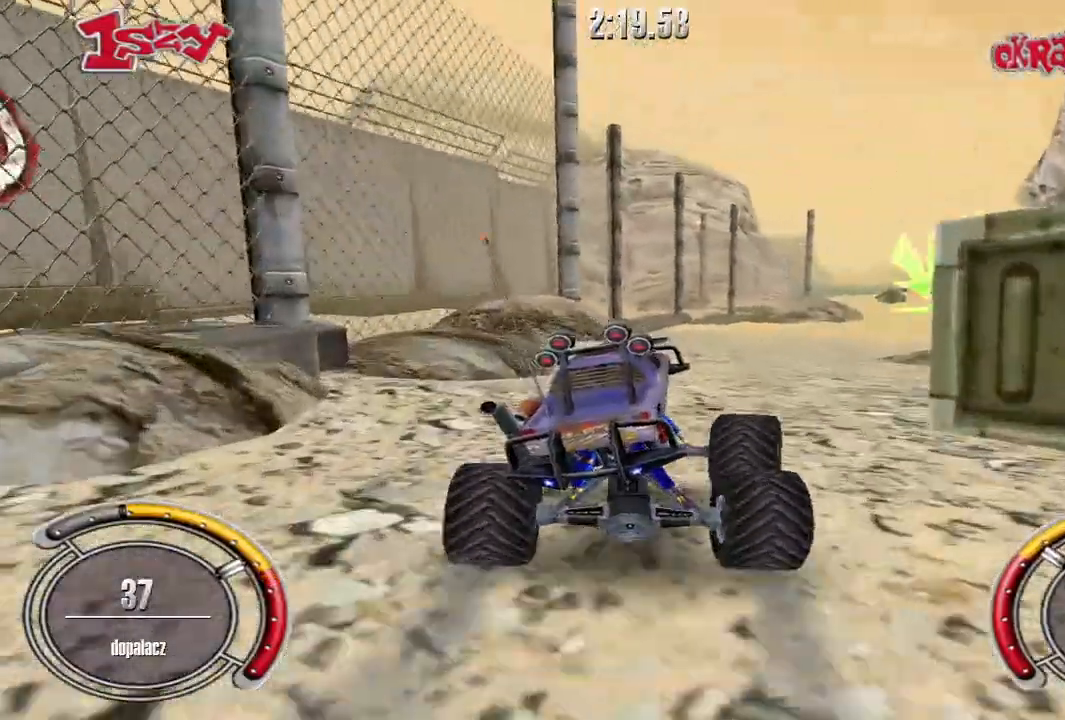
{"keys": ["shift", "up"], "events": [[100, "right", "up"], [180, "right", "down"], [220, "up", "down"], [260, "right", "up"], [320, "left", "down"], [360, "shift", "down"], [460, "left", "up"]]}
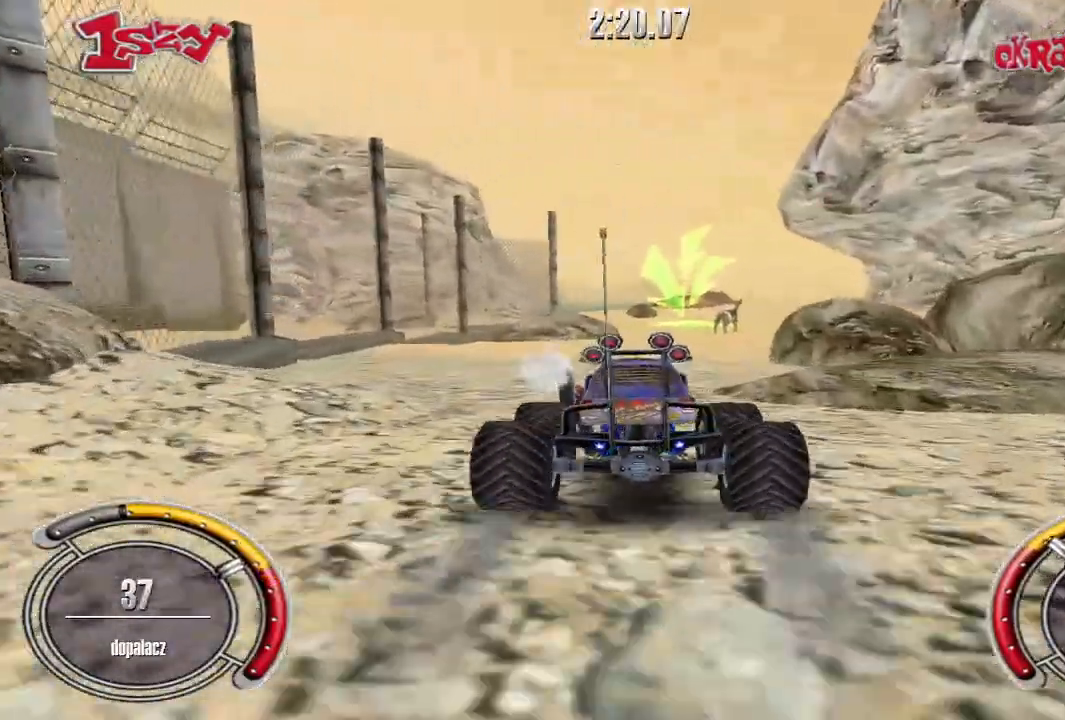
{"keys": ["shift", "up"], "events": [[200, "right", "down"], [300, "right", "up"]]}
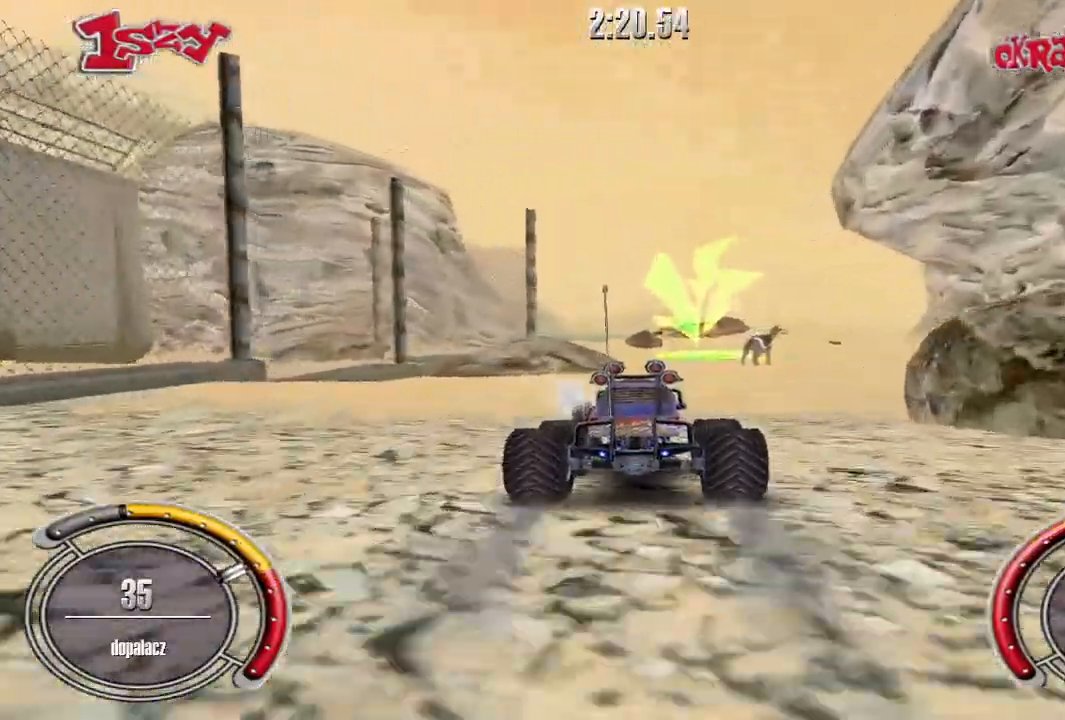
{"keys": ["shift", "up"], "events": []}
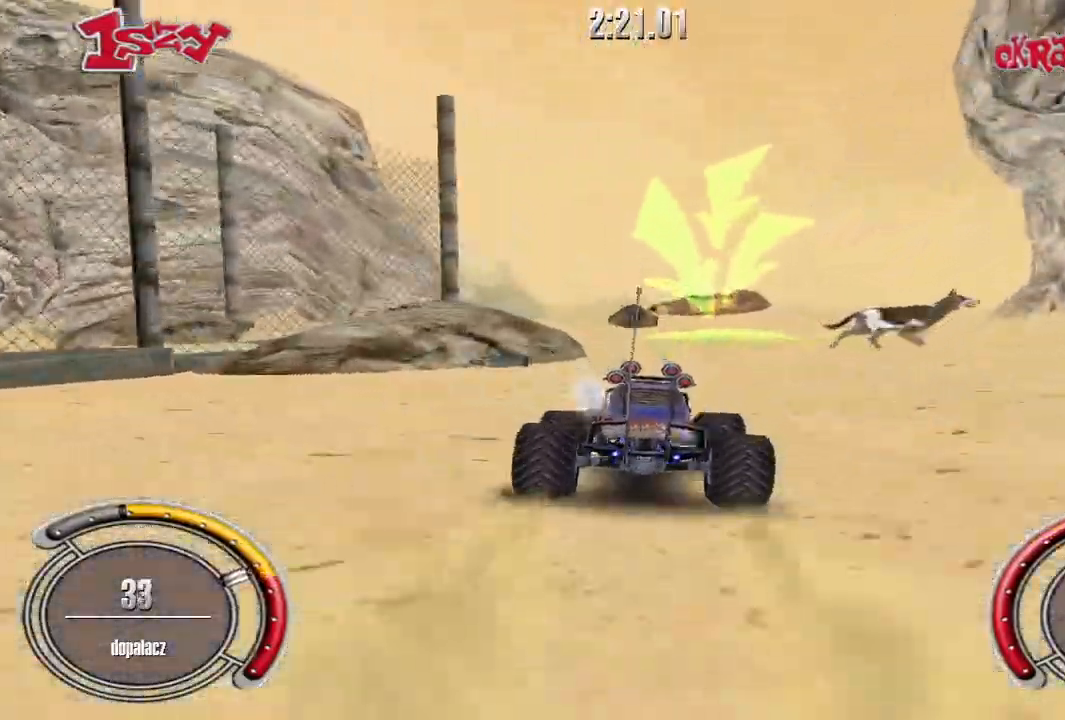
{"keys": ["shift", "up"], "events": [[160, "right", "down"], [440, "right", "up"]]}
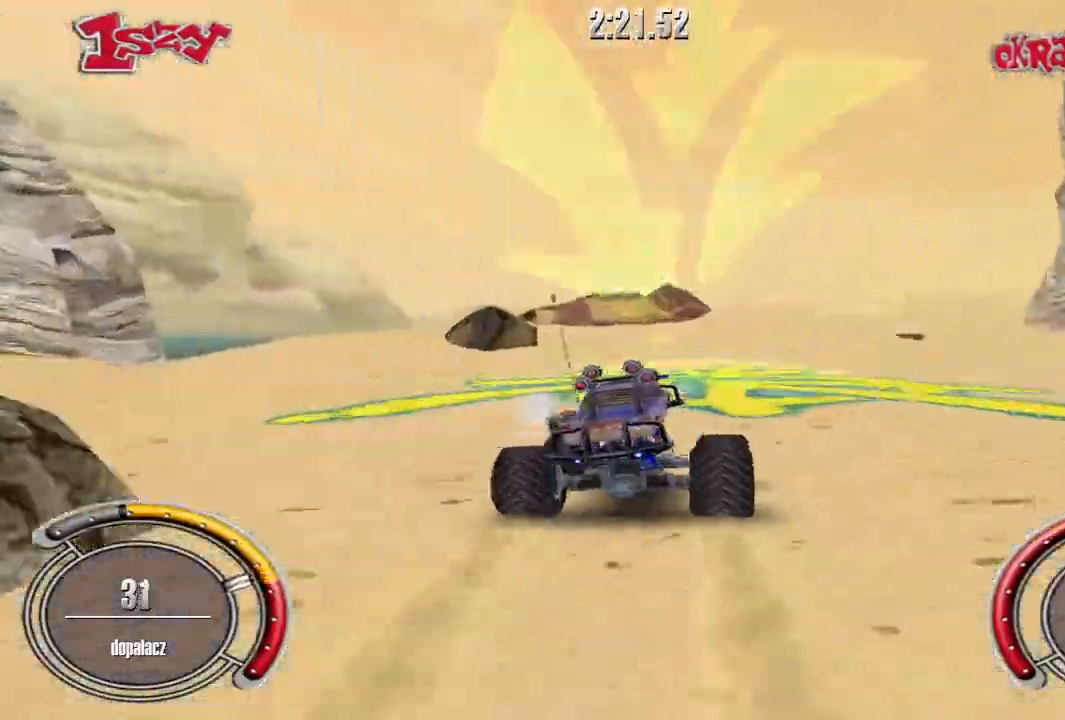
{"keys": ["up"], "events": [[60, "right", "down"], [160, "right", "up"], [260, "right", "down"], [400, "right", "up"], [440, "shift", "up"]]}
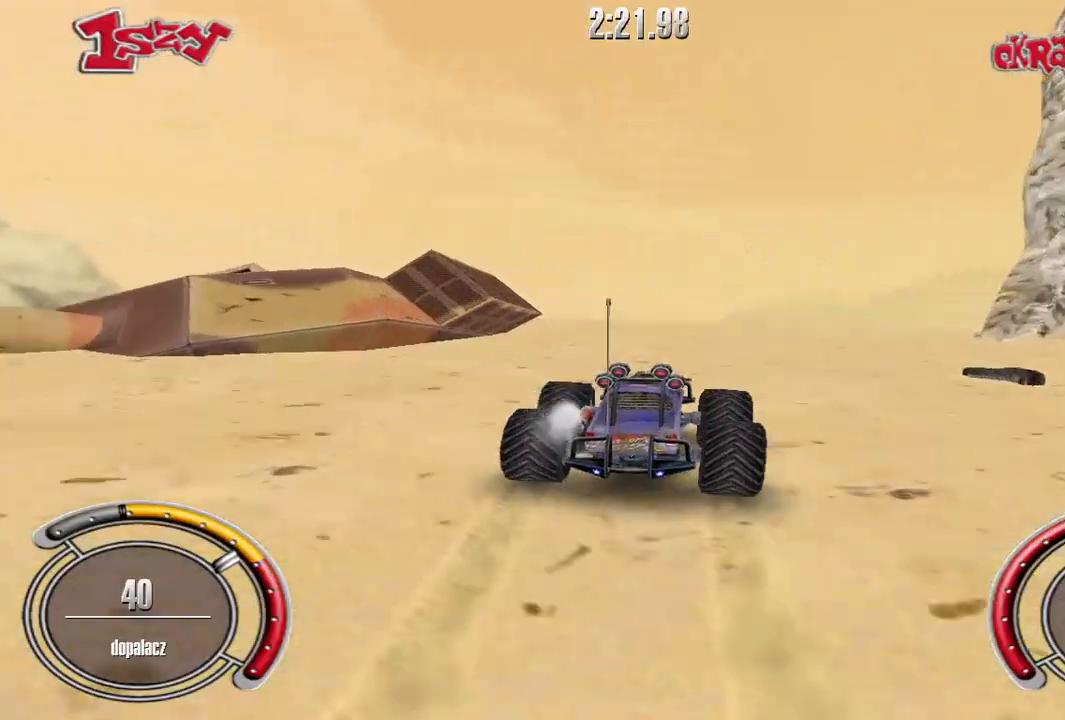
{"keys": ["right", "up"], "events": [[100, "right", "down"], [320, "right", "up"], [420, "right", "down"]]}
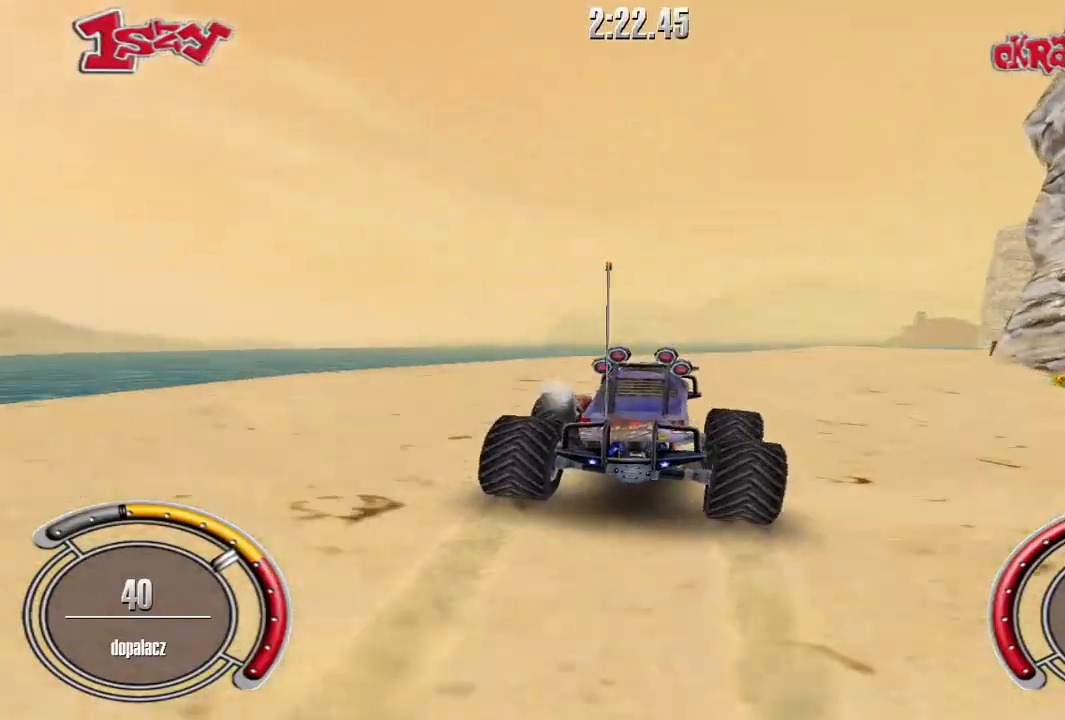
{"keys": ["right", "up"], "events": [[120, "right", "up"], [220, "right", "down"], [380, "up", "up"], [440, "up", "down"]]}
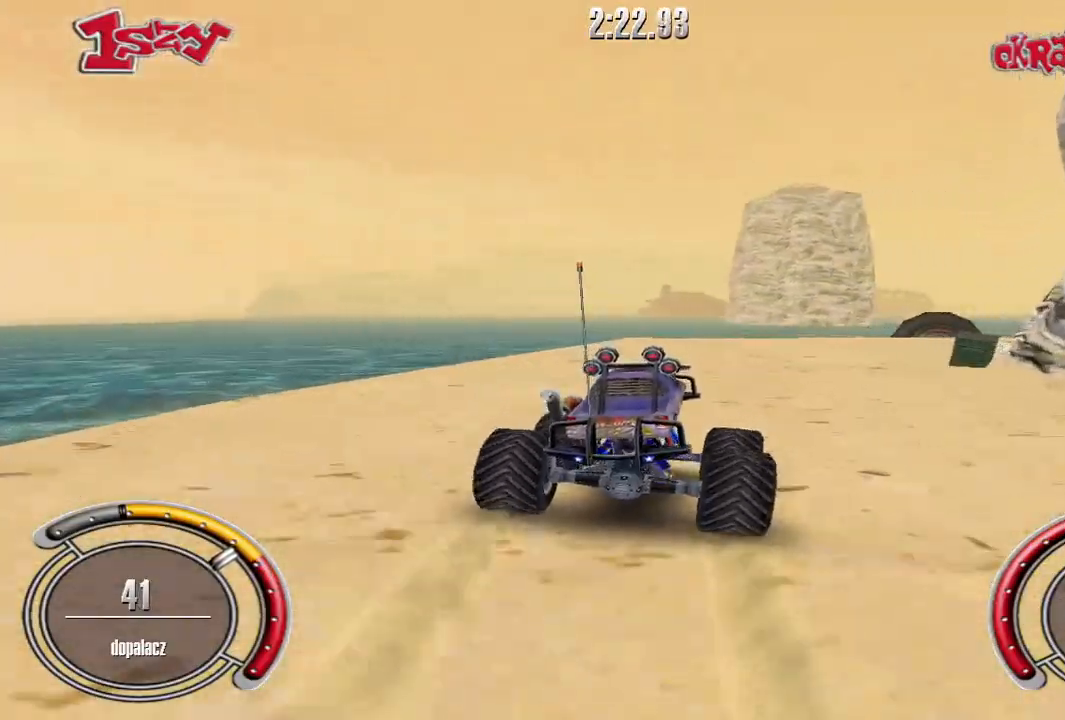
{"keys": ["right"], "events": [[280, "up", "up"]]}
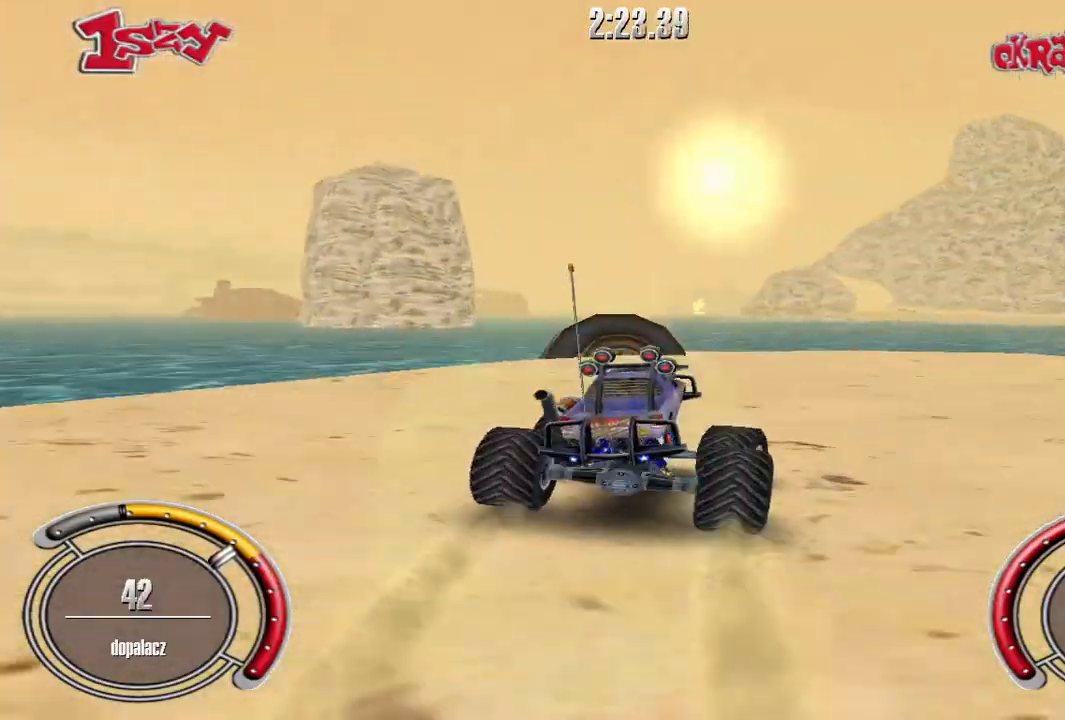
{"keys": ["right"], "events": [[120, "up", "down"], [160, "up", "up"], [260, "up", "down"], [320, "up", "up"], [420, "up", "down"], [440, "up", "up"]]}
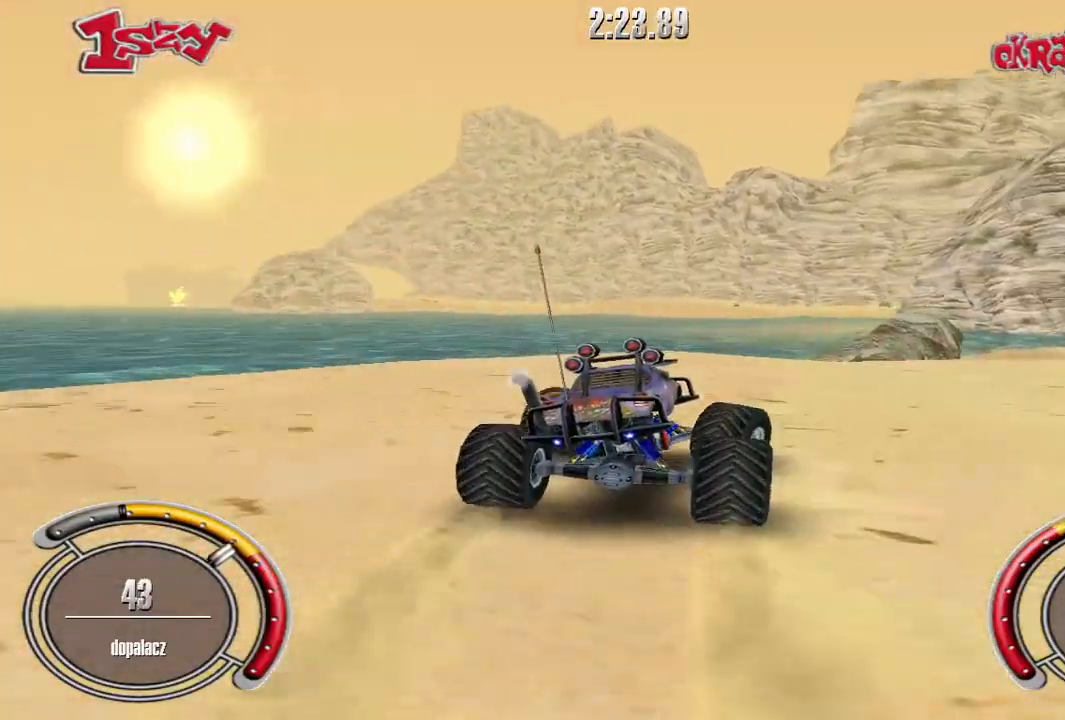
{"keys": ["shift", "up"], "events": [[20, "up", "down"], [100, "shift", "down"], [480, "right", "up"]]}
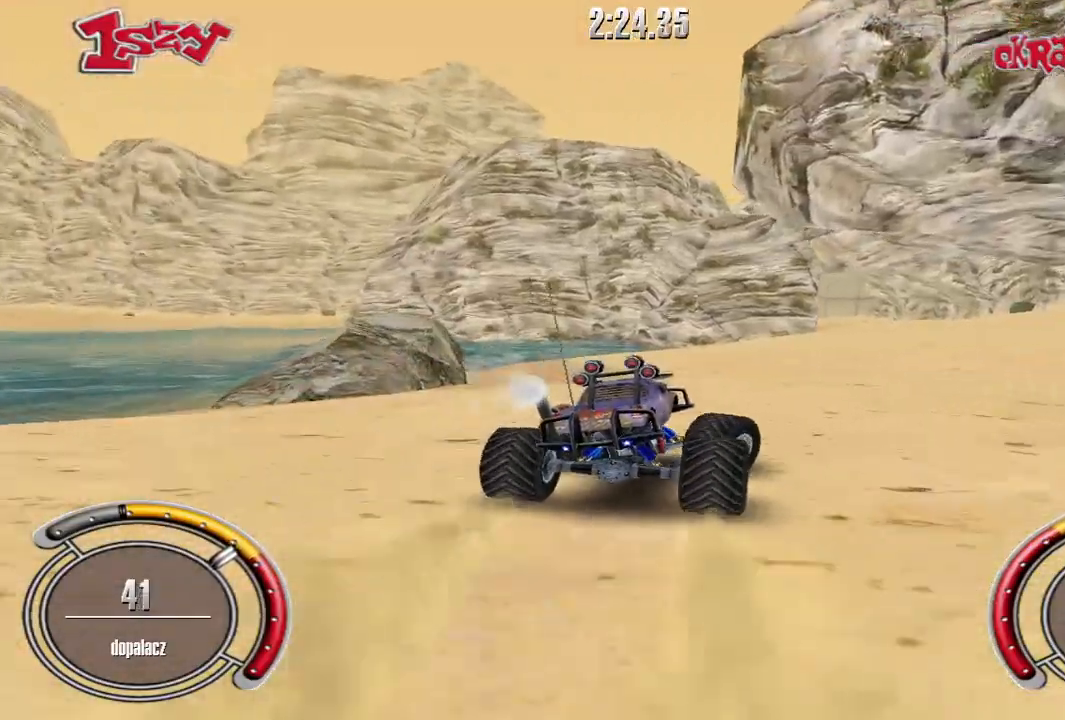
{"keys": ["left", "shift", "up"], "events": [[480, "left", "down"]]}
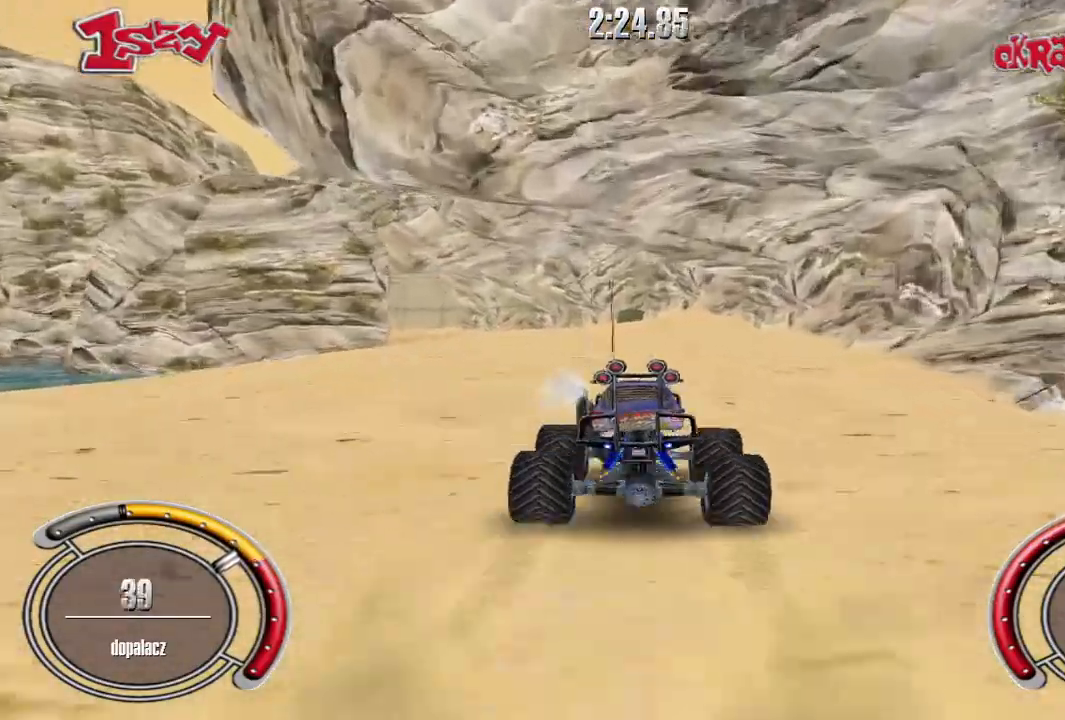
{"keys": ["left", "shift", "up"], "events": [[120, "left", "up"], [260, "left", "down"], [340, "left", "up"], [480, "left", "down"]]}
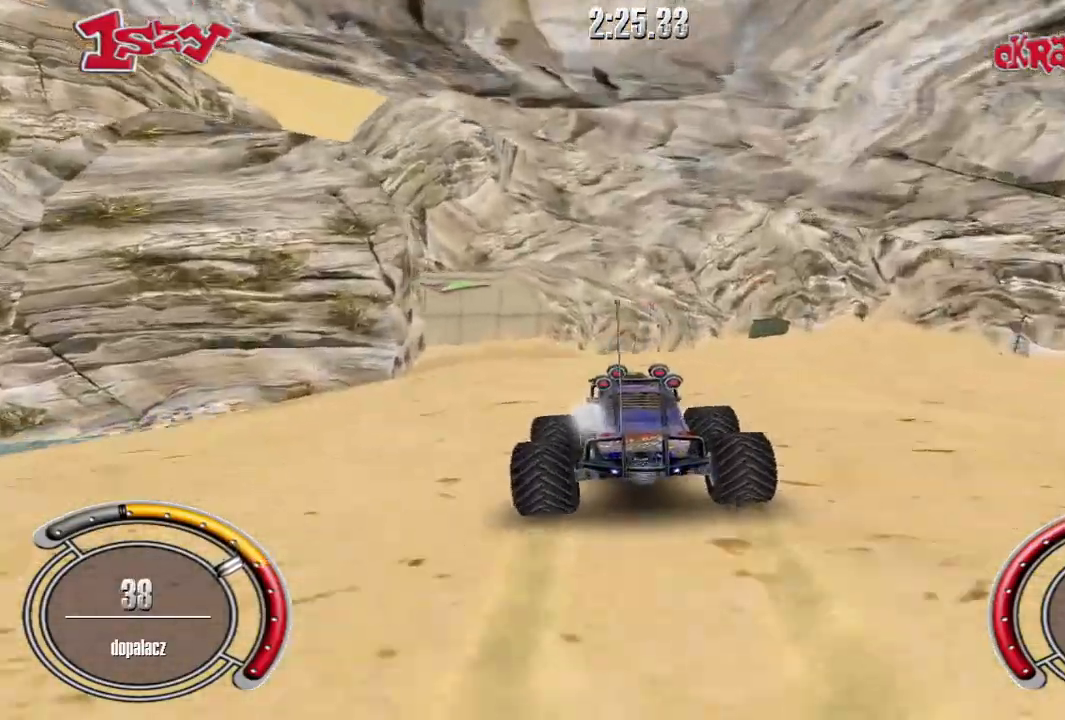
{"keys": ["up"], "events": [[160, "up", "up"], [180, "shift", "up"], [220, "left", "up"], [300, "up", "down"], [400, "up", "up"], [500, "up", "down"]]}
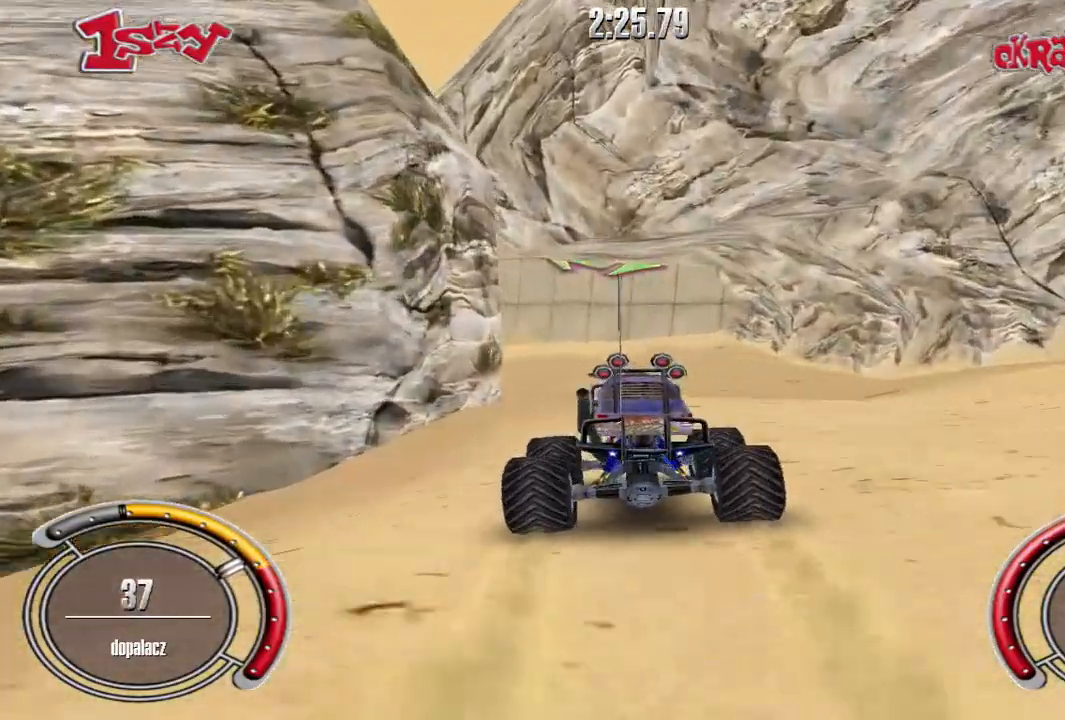
{"keys": ["up"], "events": [[60, "up", "up"], [160, "up", "down"], [280, "right", "down"], [340, "right", "up"]]}
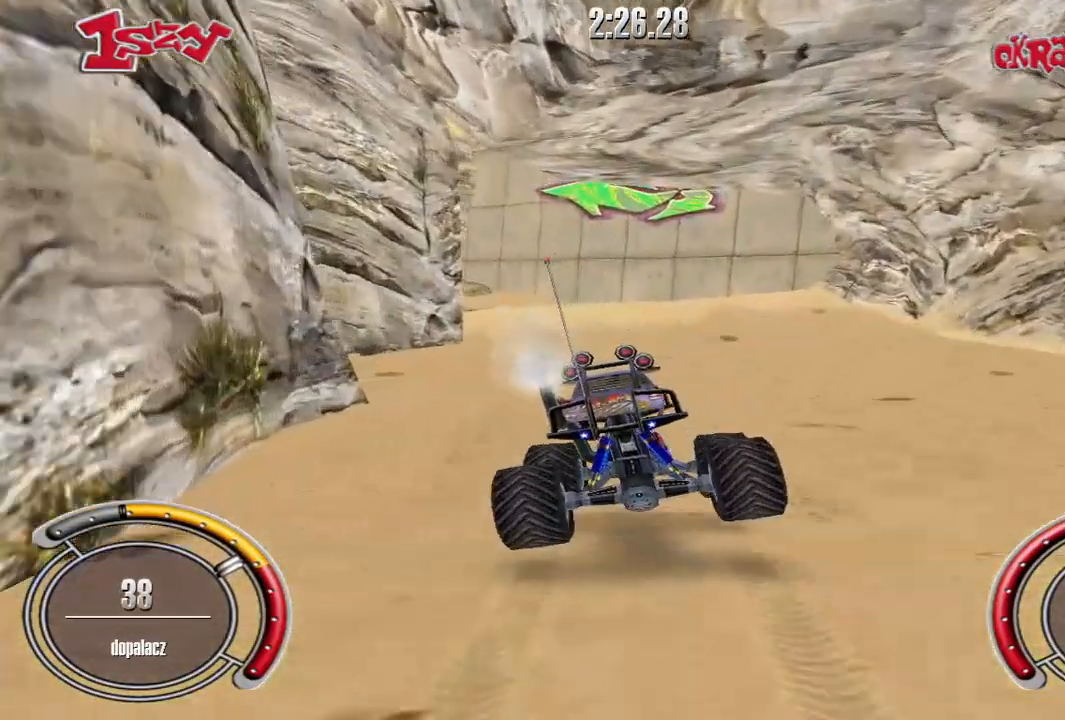
{"keys": [], "events": [[160, "right", "down"], [280, "right", "up"], [500, "up", "up"]]}
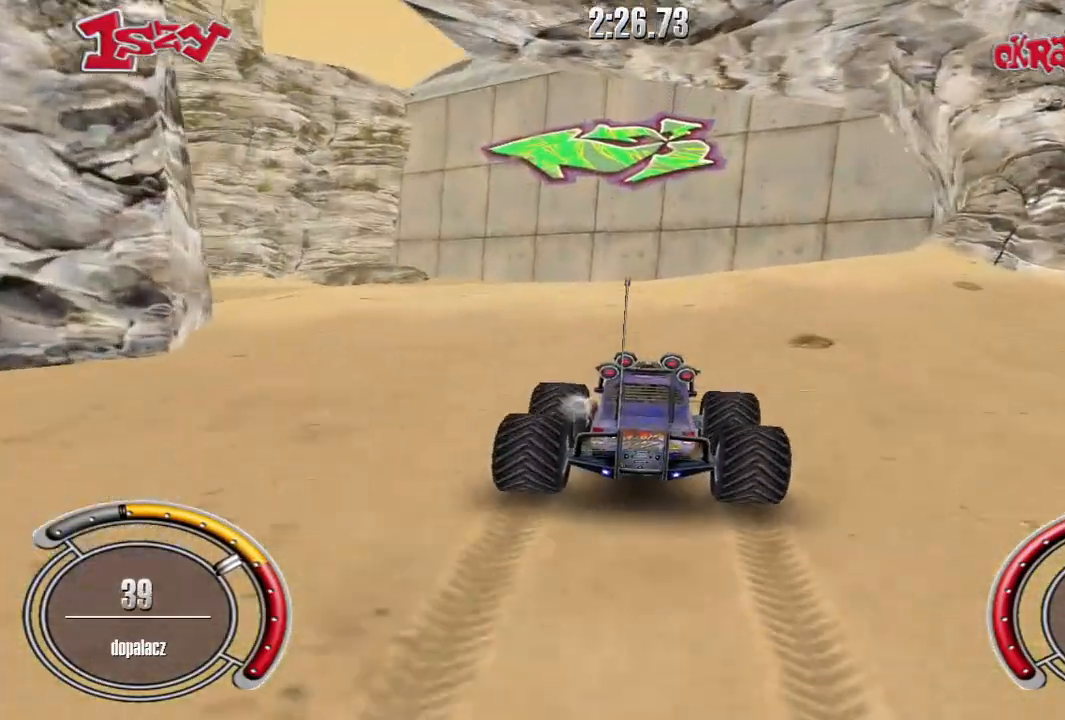
{"keys": [], "events": []}
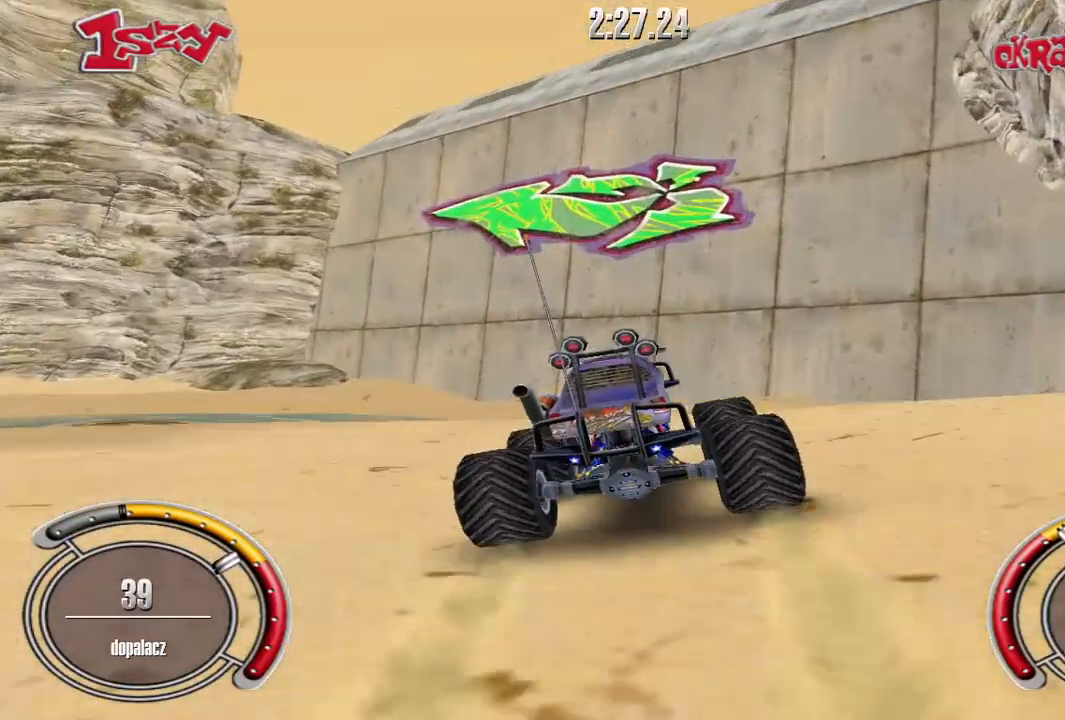
{"keys": ["left", "up"], "events": [[120, "up", "down"], [300, "left", "down"]]}
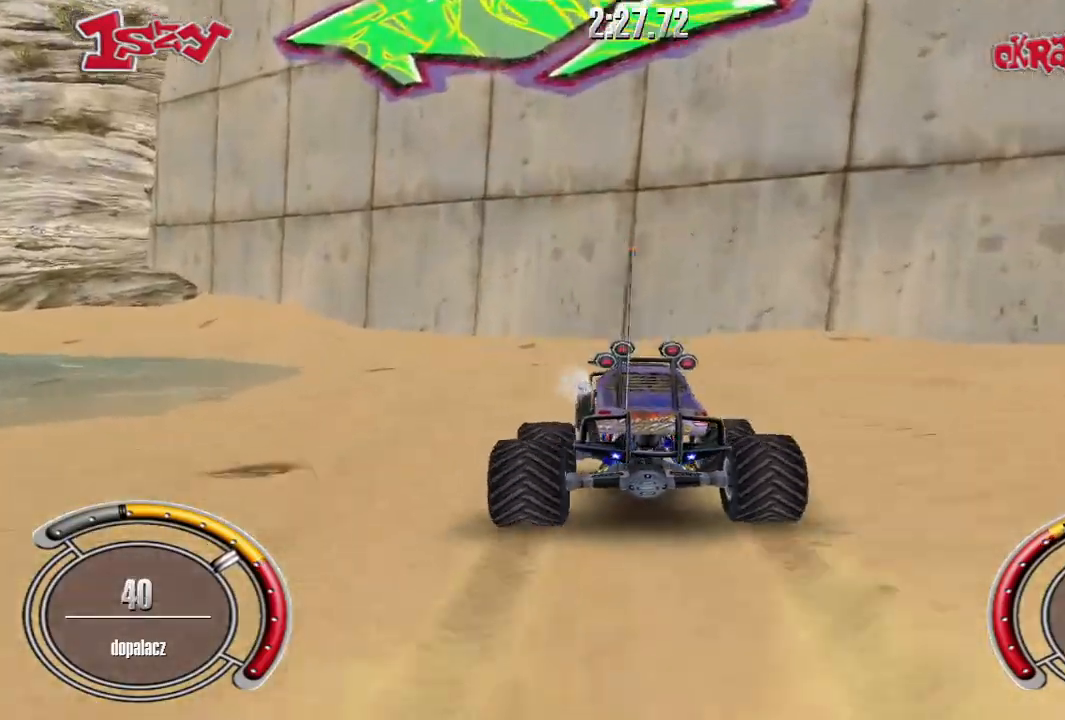
{"keys": ["left", "up"], "events": [[320, "left", "up"], [380, "left", "down"]]}
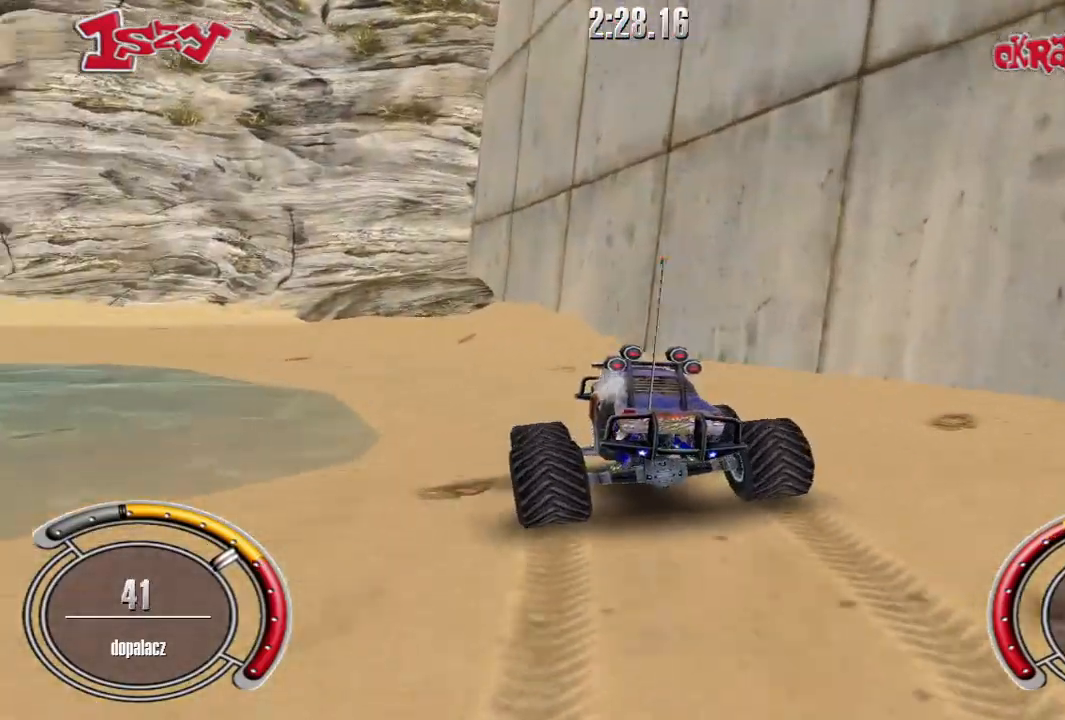
{"keys": ["left"], "events": [[40, "up", "up"], [240, "left", "up"], [340, "left", "down"]]}
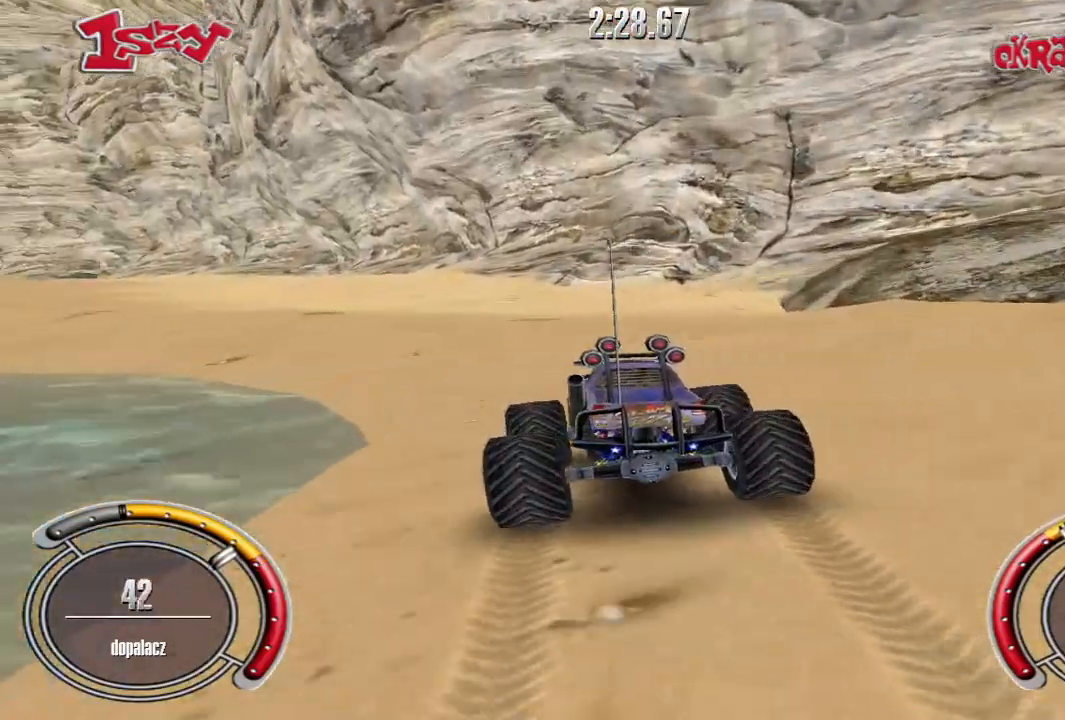
{"keys": ["left", "up"], "events": [[100, "left", "up"], [140, "up", "down"], [200, "left", "down"], [260, "up", "up"], [380, "up", "down"], [420, "left", "up"], [500, "left", "down"]]}
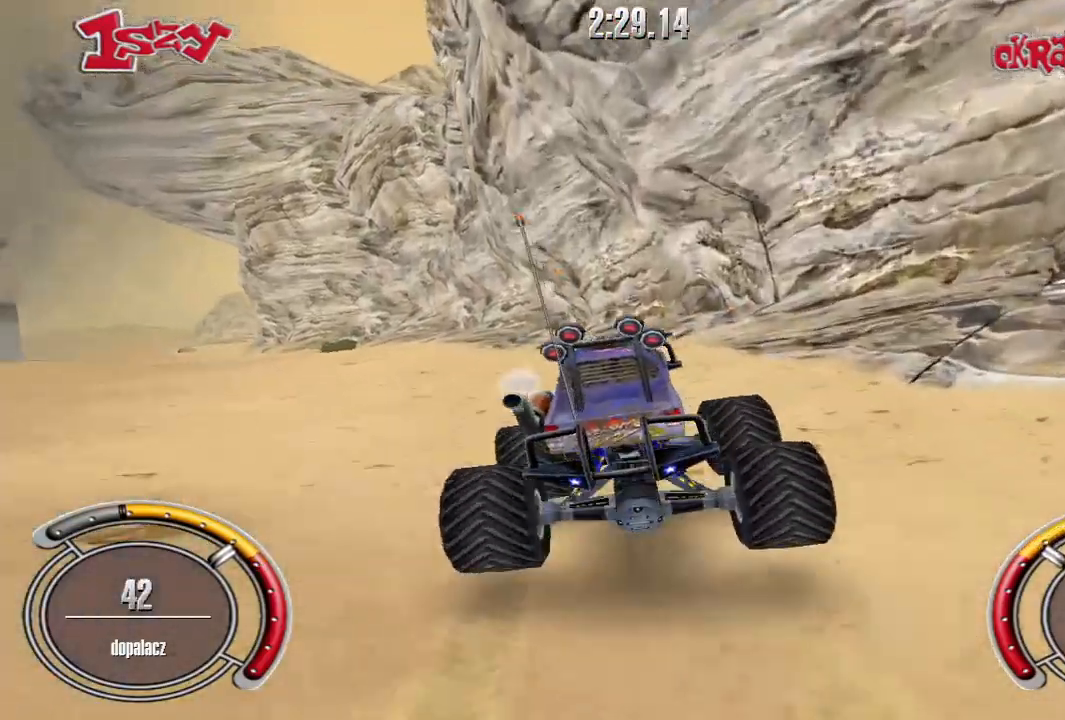
{"keys": ["left", "up"], "events": [[340, "left", "up"], [420, "left", "down"]]}
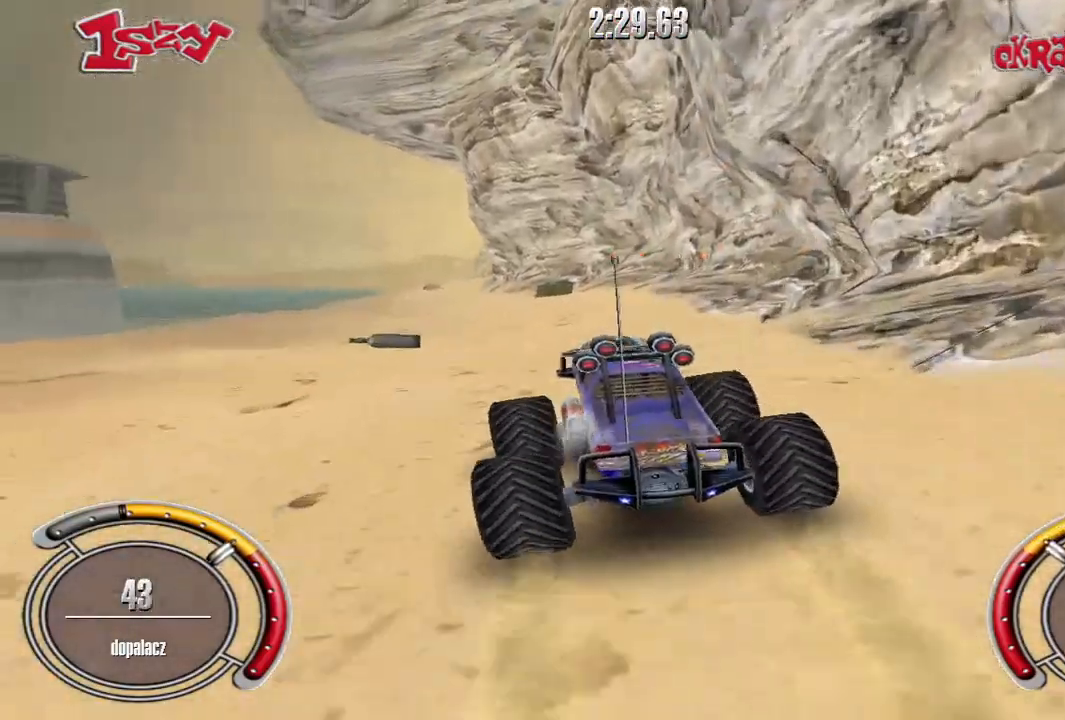
{"keys": ["up"], "events": [[40, "left", "up"], [320, "left", "down"], [460, "left", "up"]]}
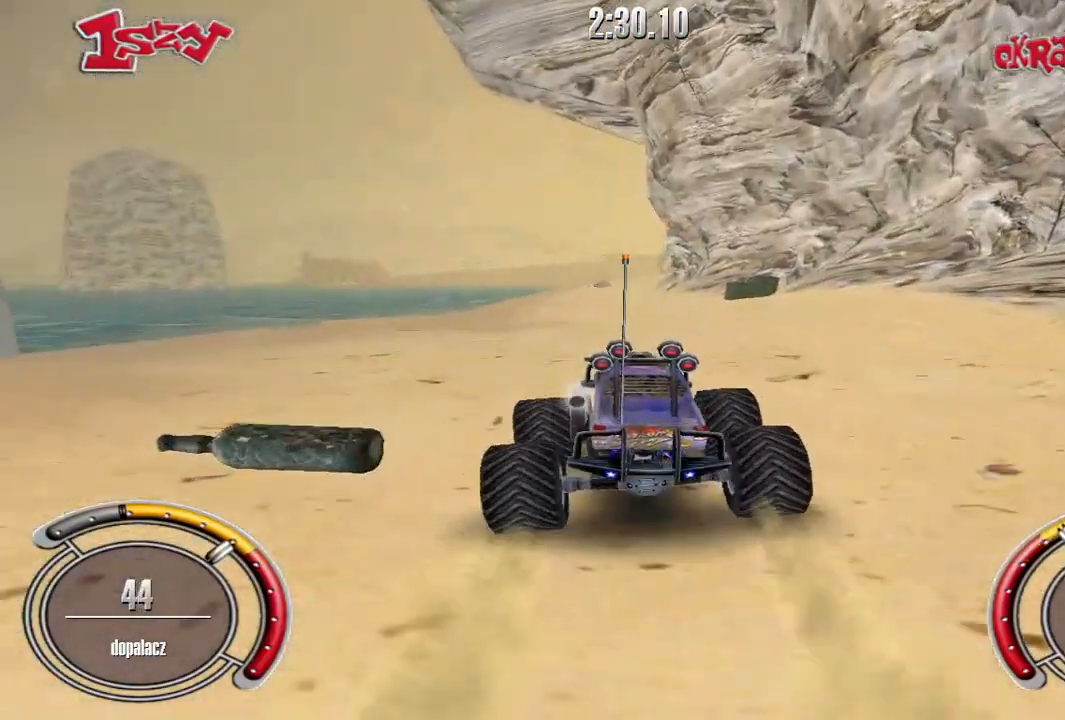
{"keys": ["up"], "events": [[160, "right", "down"], [240, "right", "up"]]}
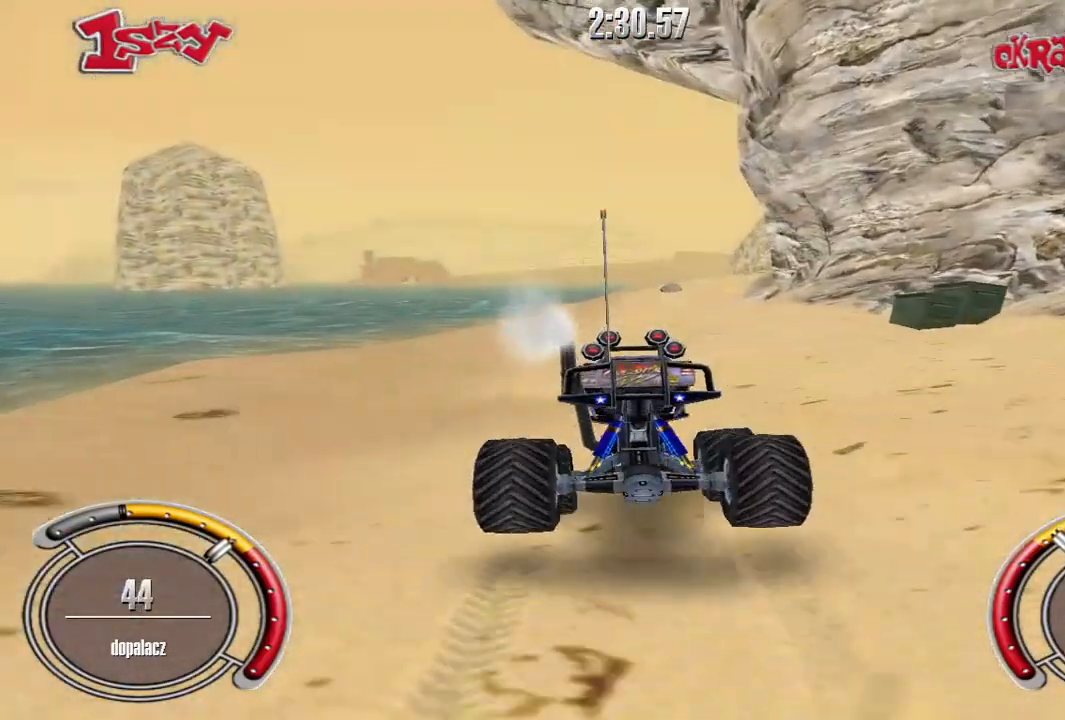
{"keys": ["right", "shift", "up"], "events": [[100, "right", "down"], [300, "right", "up"], [420, "shift", "down"], [440, "right", "down"]]}